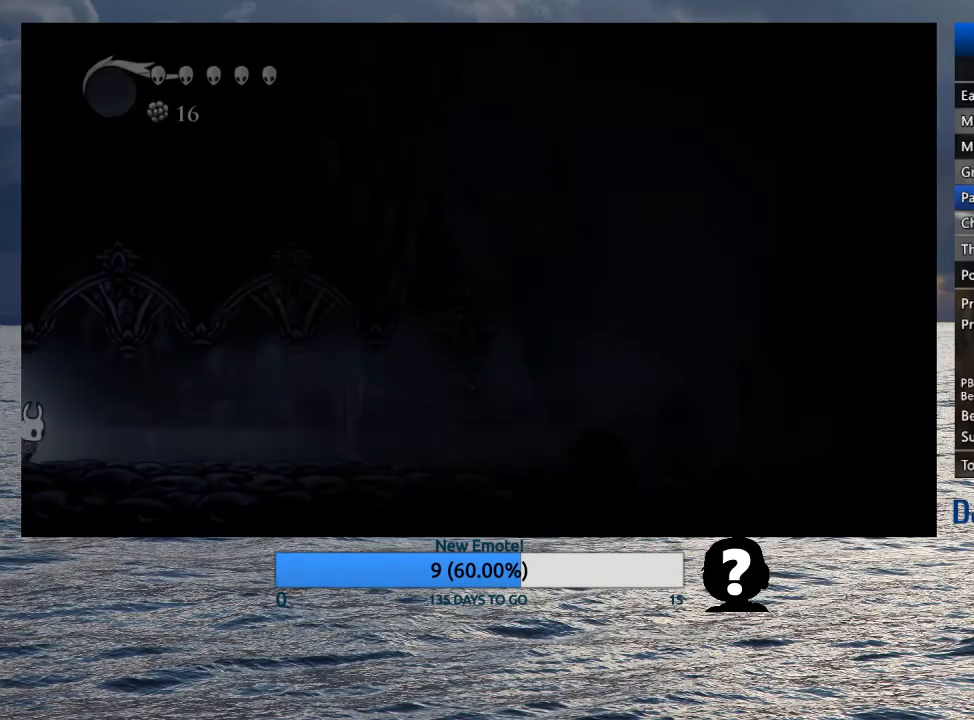
Gameplay with a controller (PlayStation layout); each line is a JSON object with the inputs held at the frame after it. "events" lists button and stick changes between this image and that frame as [ms after this image, input, new state], when the widget could be followed in between. Not read: TOUCHPAD.
{"buttons": ["R2"], "left_stick": "right", "right_stick": "center", "events": [[317, "R2", "down"]]}
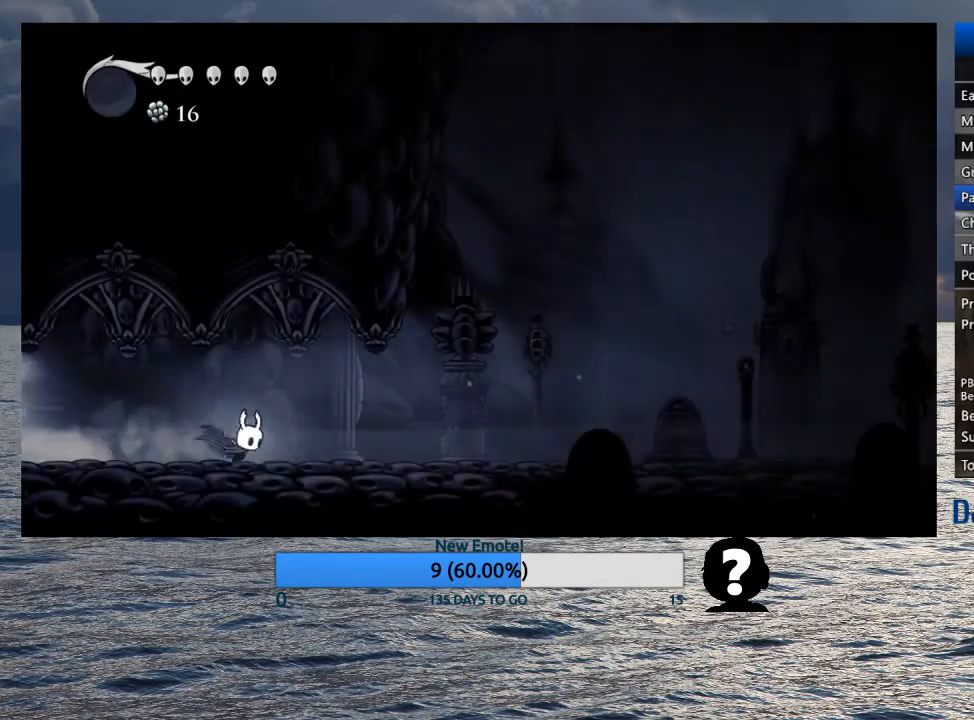
{"buttons": ["R2"], "left_stick": "right", "right_stick": "center", "events": [[33, "R2", "up"], [417, "R2", "down"]]}
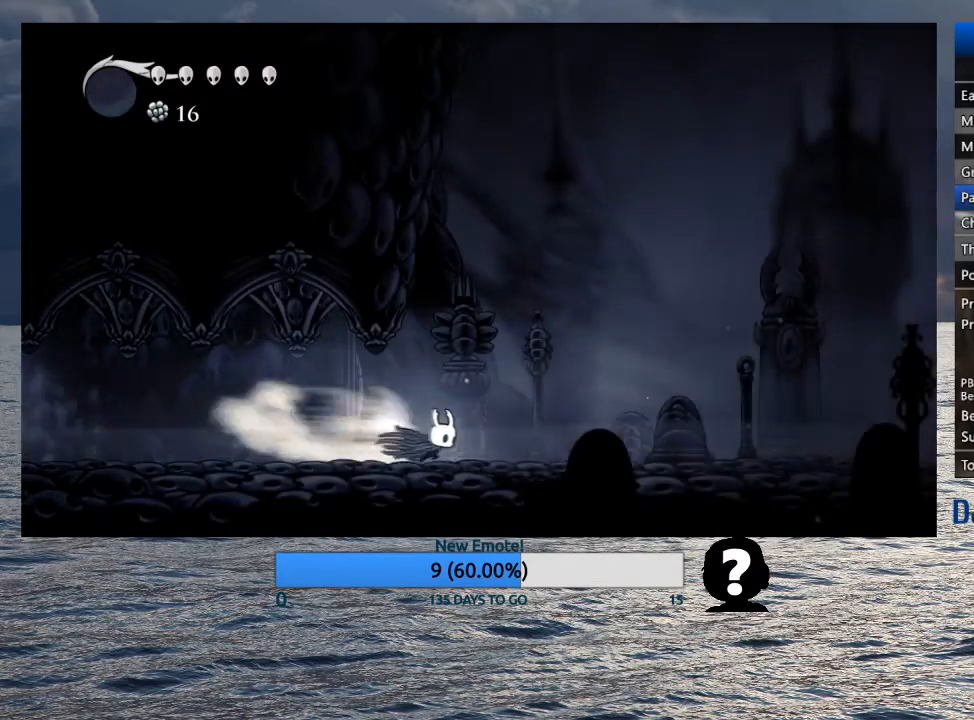
{"buttons": ["R2"], "left_stick": "right", "right_stick": "center", "events": [[150, "R2", "up"], [500, "R2", "down"]]}
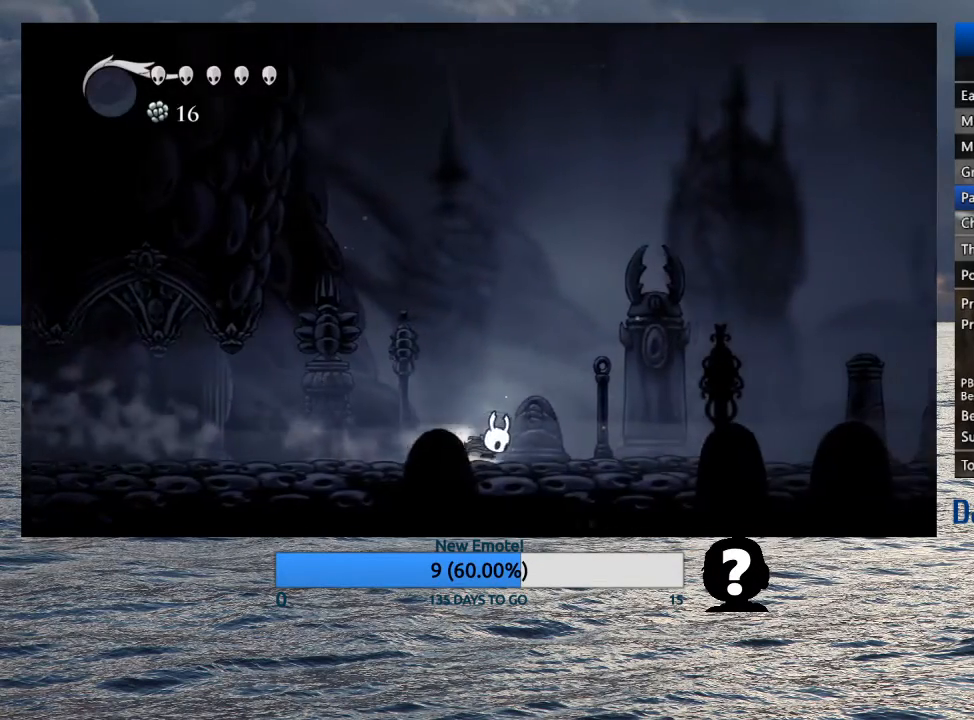
{"buttons": [], "left_stick": "right", "right_stick": "center", "events": [[267, "R2", "up"]]}
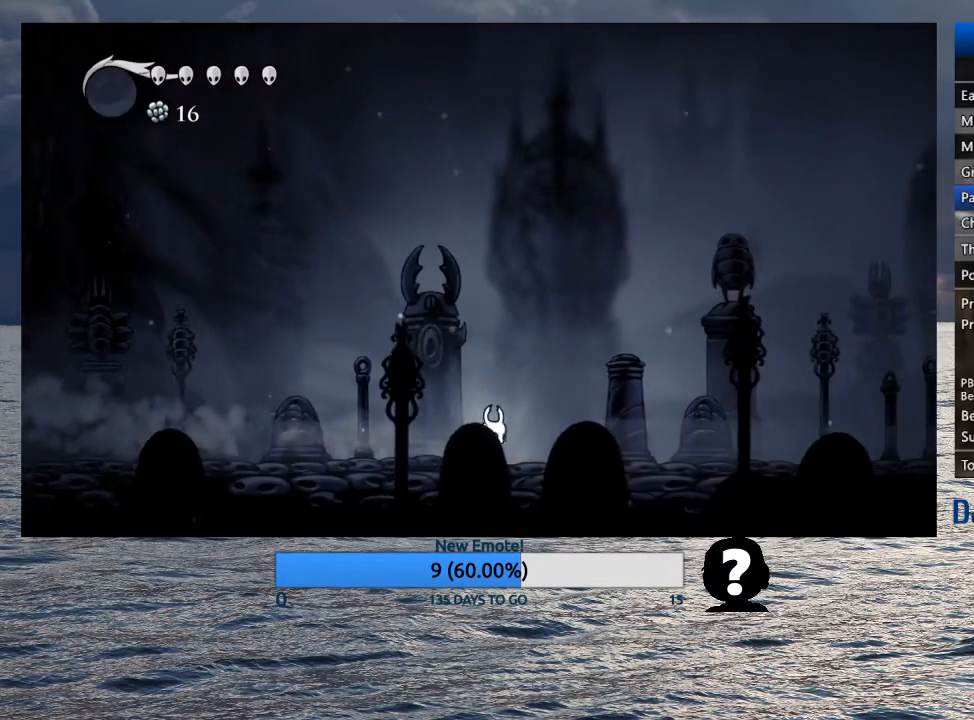
{"buttons": [], "left_stick": "right", "right_stick": "center", "events": [[67, "R2", "down"], [317, "R2", "up"]]}
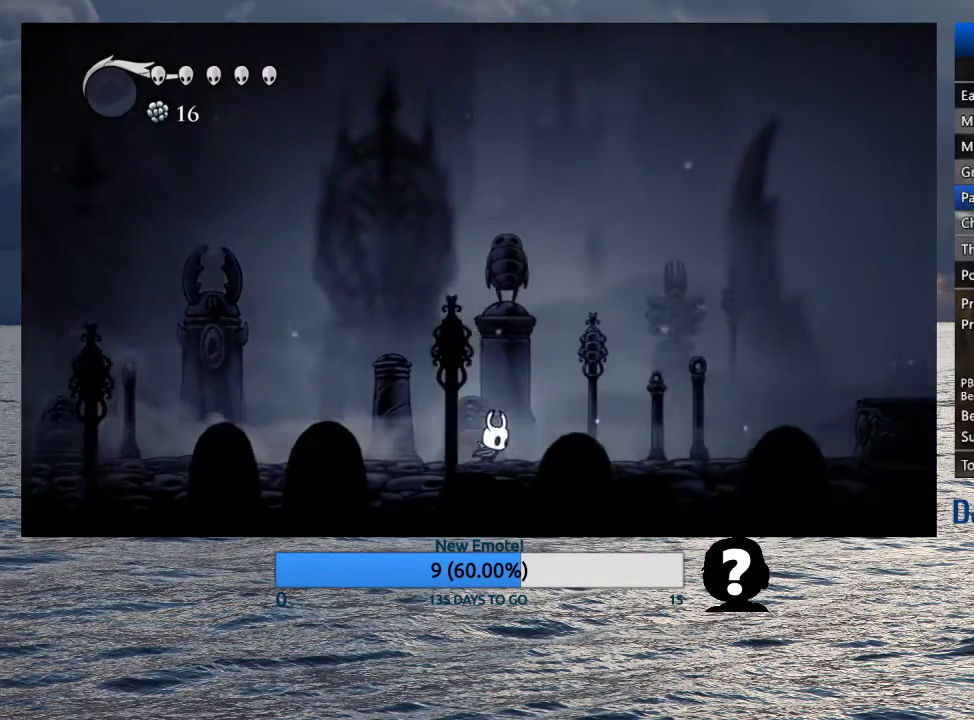
{"buttons": [], "left_stick": "right", "right_stick": "center", "events": [[167, "R2", "down"], [367, "R2", "up"]]}
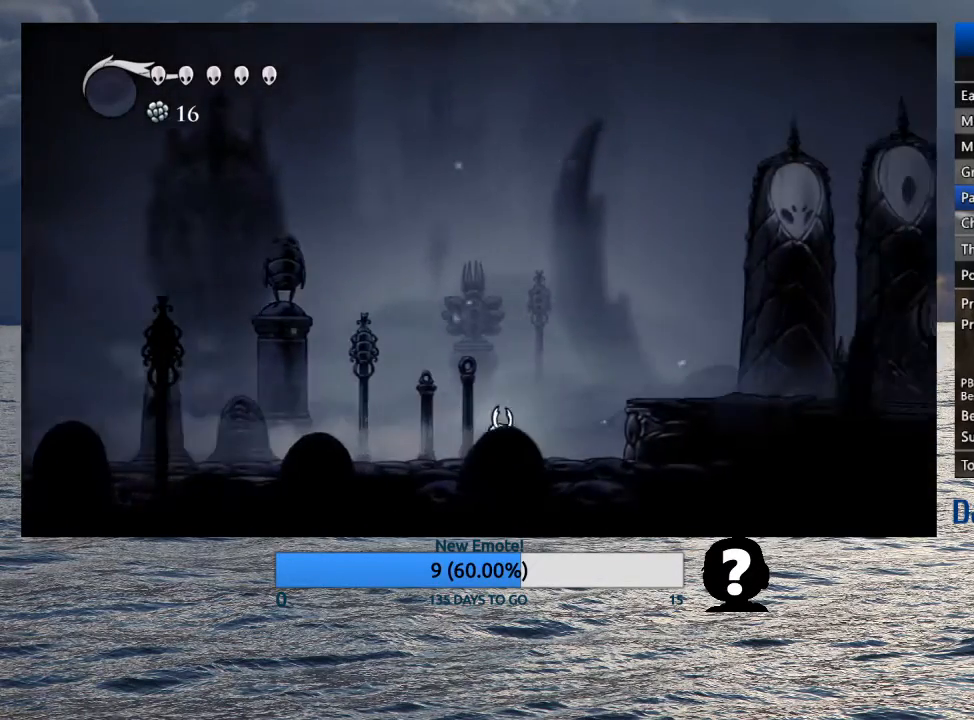
{"buttons": ["R2"], "left_stick": "right", "right_stick": "center", "events": [[50, "CROSS", "down"], [317, "R2", "down"], [483, "CROSS", "up"]]}
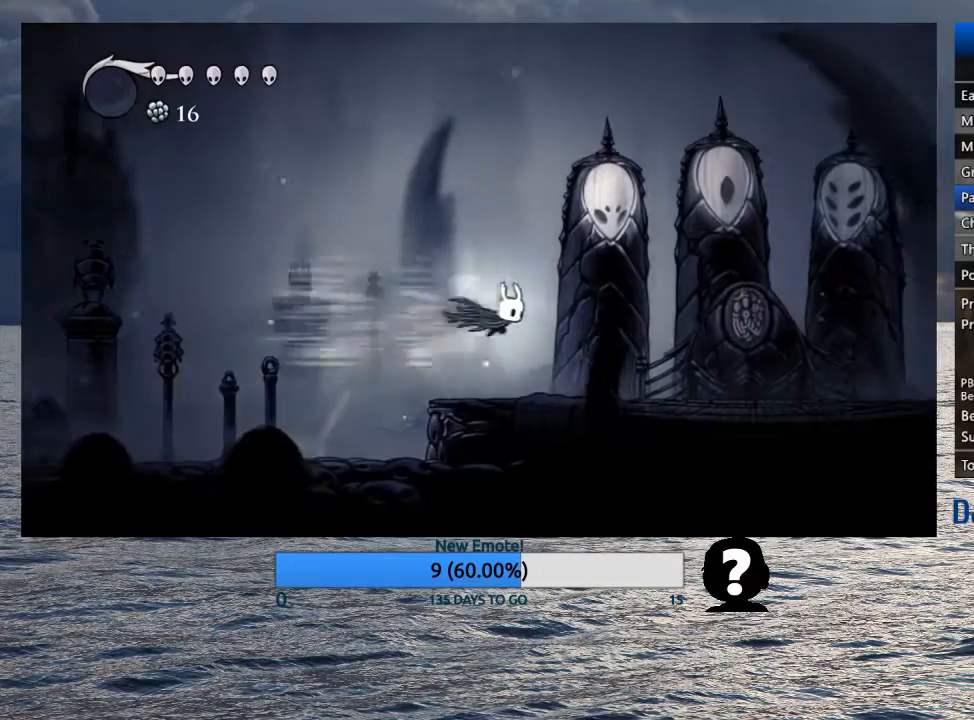
{"buttons": [], "left_stick": "right", "right_stick": "center", "events": [[17, "R2", "up"]]}
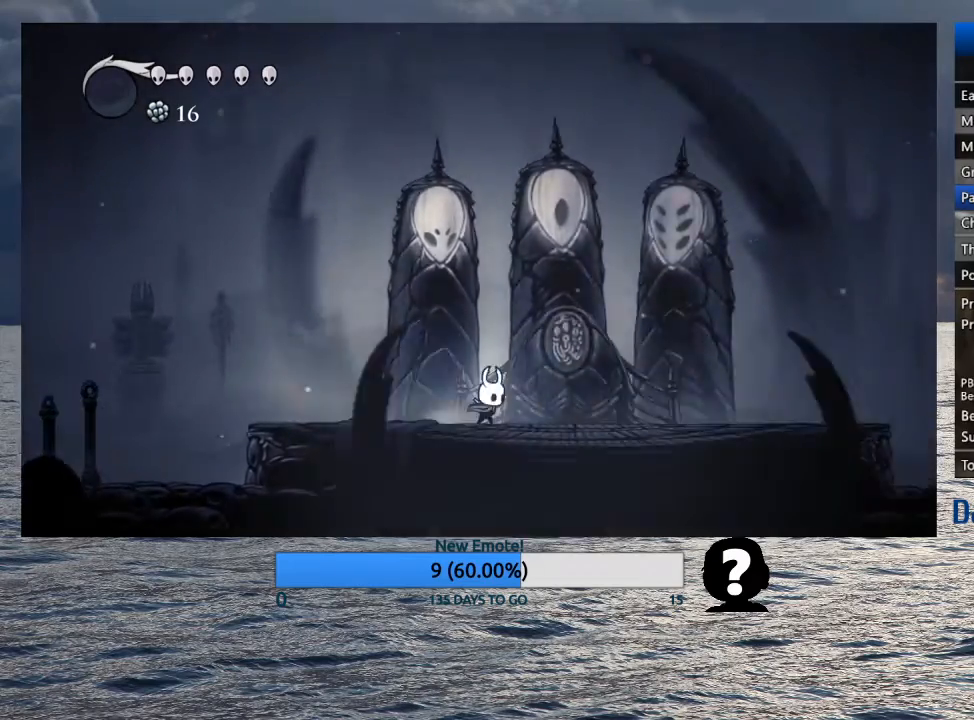
{"buttons": ["CROSS", "SQUARE"], "left_stick": "up-right", "right_stick": "center", "events": [[133, "left_stick", "up-right"], [433, "SQUARE", "down"], [450, "CROSS", "down"]]}
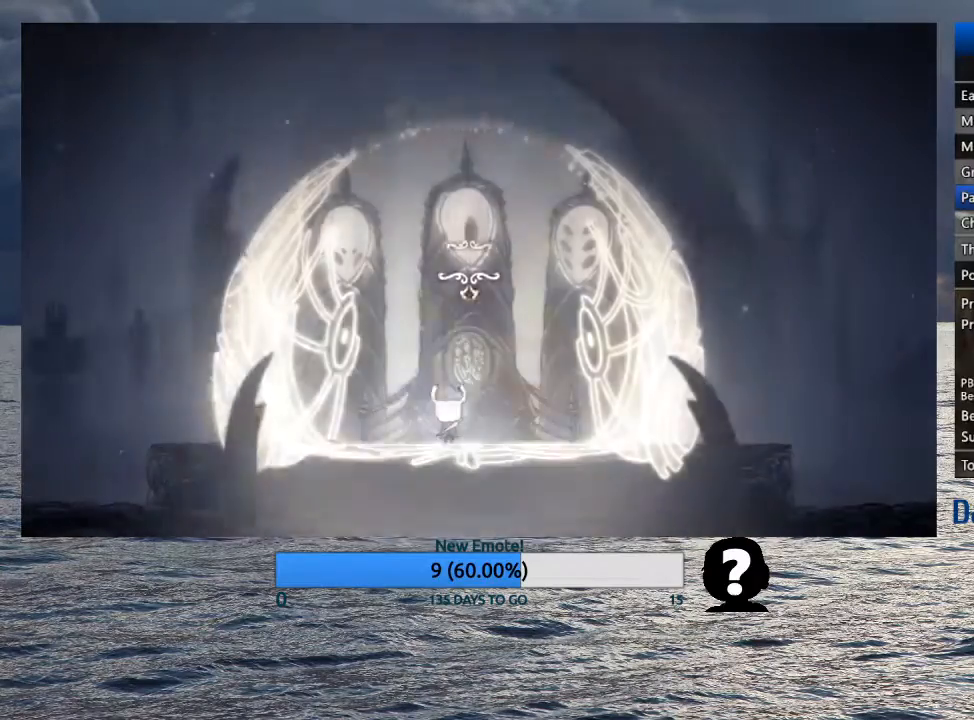
{"buttons": ["CROSS", "SQUARE"], "left_stick": "center", "right_stick": "center", "events": [[17, "SQUARE", "up"], [33, "CROSS", "up"], [83, "CROSS", "down"], [83, "SQUARE", "down"], [150, "SQUARE", "up"], [167, "CROSS", "up"], [167, "left_stick", "center"], [217, "CROSS", "down"], [217, "SQUARE", "down"], [317, "SQUARE", "up"], [333, "CROSS", "up"], [467, "CROSS", "down"], [483, "SQUARE", "down"]]}
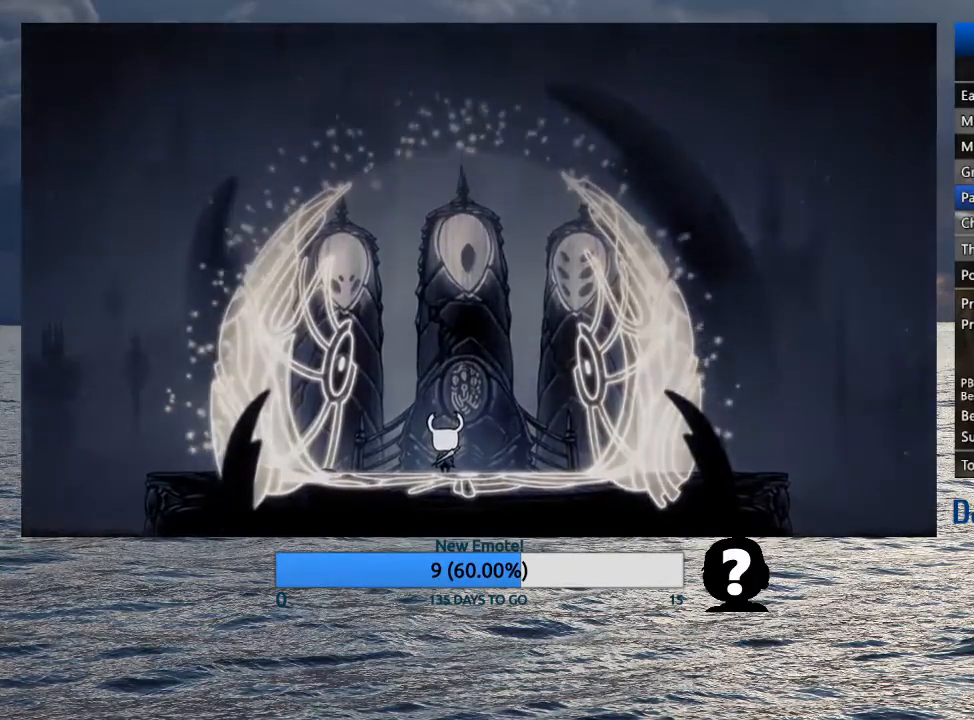
{"buttons": ["SQUARE"], "left_stick": "center", "right_stick": "center", "events": [[17, "CROSS", "up"], [17, "SQUARE", "up"], [67, "CROSS", "down"], [83, "SQUARE", "down"], [100, "CROSS", "up"], [100, "SQUARE", "up"], [150, "CROSS", "down"], [167, "SQUARE", "down"], [183, "CROSS", "up"], [200, "SQUARE", "up"], [233, "CROSS", "down"], [250, "SQUARE", "down"], [300, "CROSS", "up"], [300, "SQUARE", "up"], [333, "CROSS", "down"], [367, "SQUARE", "down"], [500, "CROSS", "up"]]}
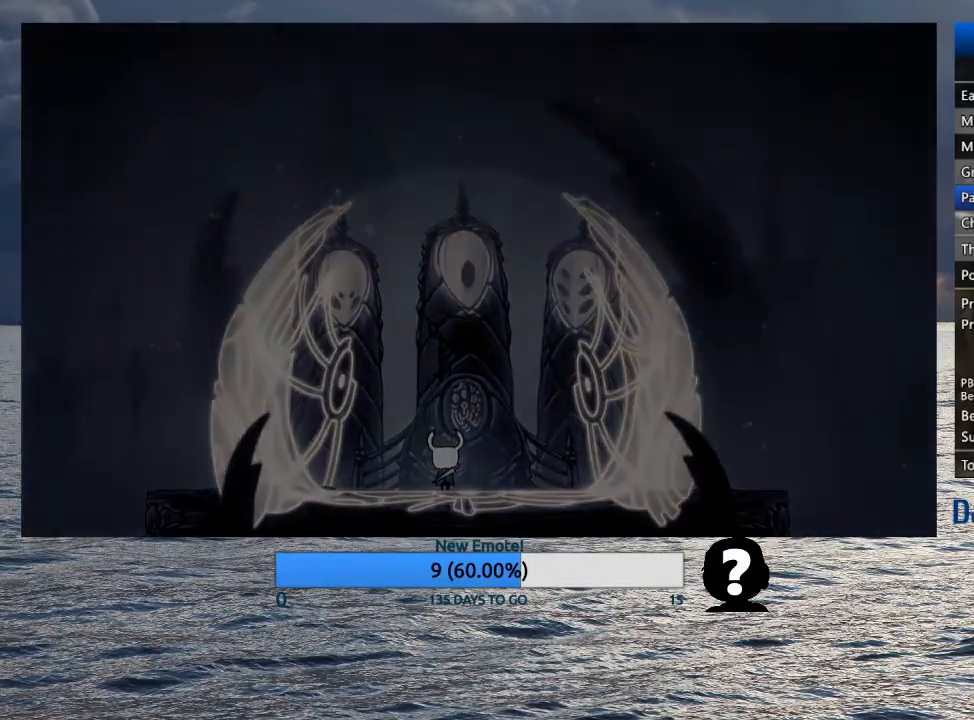
{"buttons": [], "left_stick": "center", "right_stick": "center", "events": [[33, "CROSS", "down"], [100, "SQUARE", "up"], [117, "CROSS", "up"], [133, "SQUARE", "down"], [150, "CROSS", "down"], [217, "SQUARE", "up"], [333, "CROSS", "up"], [450, "CROSS", "down"], [483, "CROSS", "up"]]}
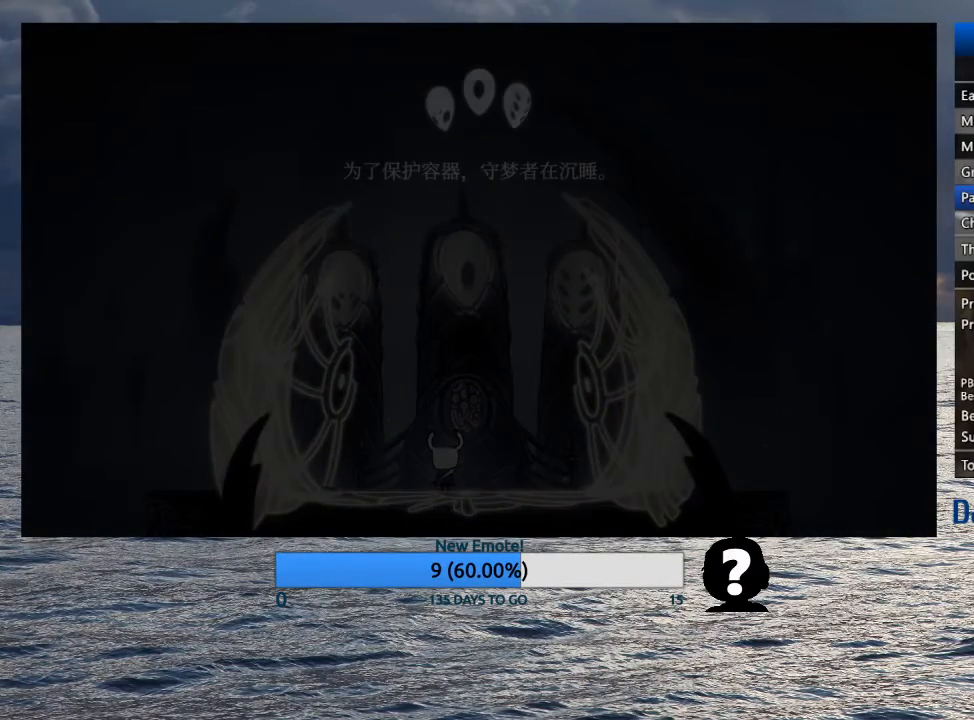
{"buttons": [], "left_stick": "center", "right_stick": "center", "events": [[183, "CROSS", "down"], [183, "SQUARE", "down"], [217, "SQUARE", "up"], [233, "SQUARE", "down"], [250, "CROSS", "up"], [283, "SQUARE", "up"], [333, "CROSS", "down"], [333, "SQUARE", "down"], [367, "SQUARE", "up"], [383, "CROSS", "up"], [417, "CROSS", "down"], [450, "CROSS", "up"]]}
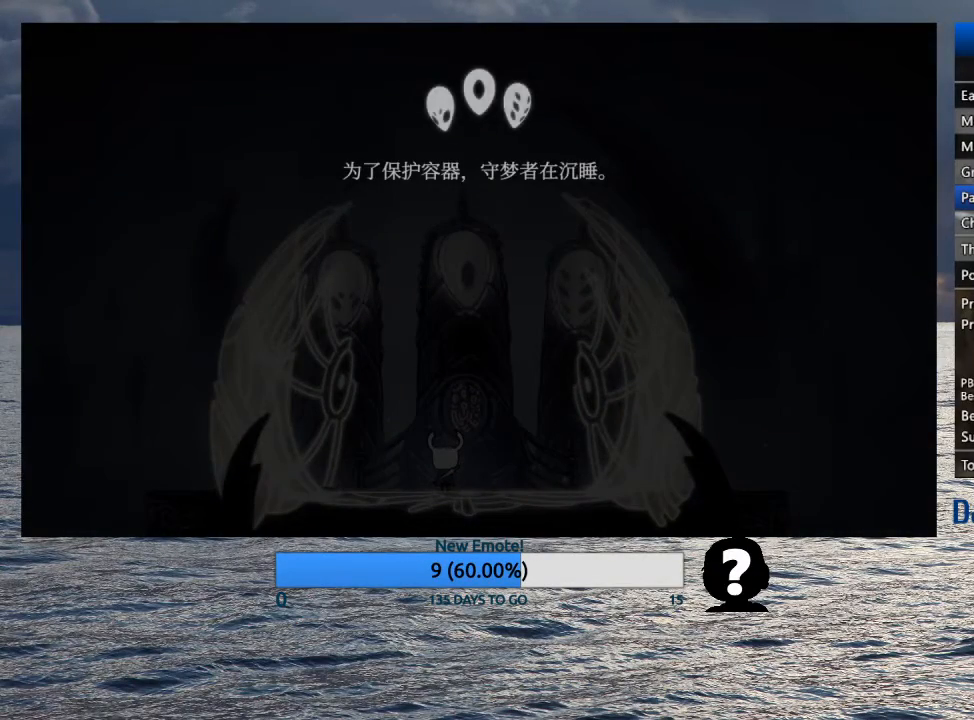
{"buttons": ["CROSS", "SQUARE"], "left_stick": "center", "right_stick": "center", "events": [[17, "CROSS", "down"], [33, "CROSS", "up"], [100, "CROSS", "down"], [117, "SQUARE", "down"], [133, "SQUARE", "up"], [150, "CROSS", "up"], [200, "CROSS", "down"], [217, "SQUARE", "down"], [233, "SQUARE", "up"], [250, "CROSS", "up"], [300, "CROSS", "down"], [300, "SQUARE", "down"], [350, "CROSS", "up"], [350, "SQUARE", "up"], [417, "CROSS", "down"], [433, "CROSS", "up"], [483, "CROSS", "down"], [500, "SQUARE", "down"]]}
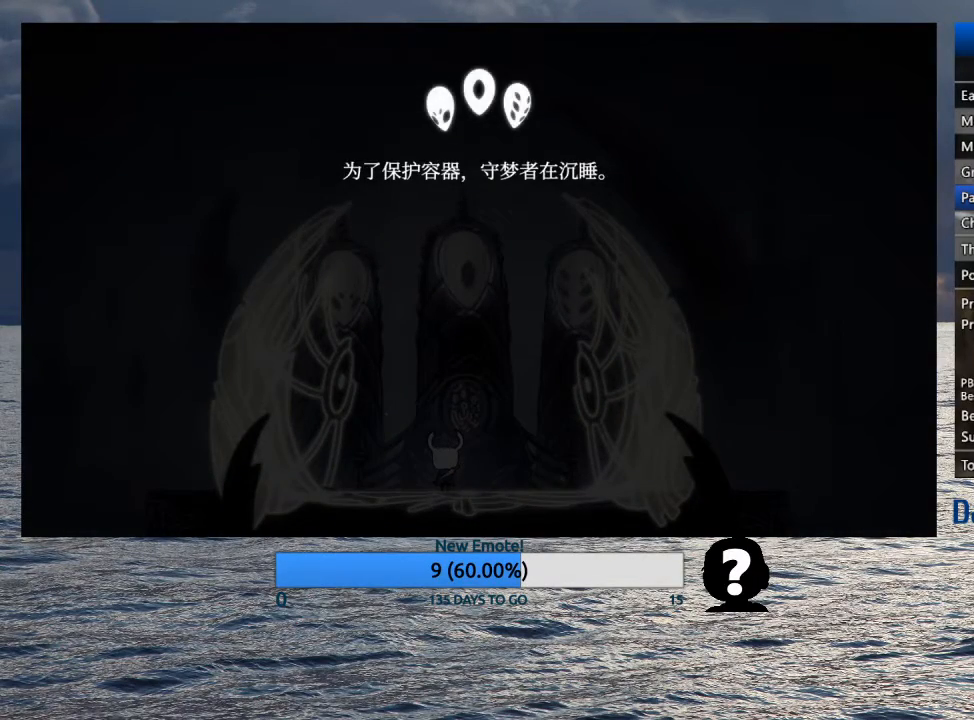
{"buttons": ["CROSS", "SQUARE"], "left_stick": "center", "right_stick": "center", "events": [[17, "SQUARE", "up"], [33, "CROSS", "up"], [83, "CROSS", "down"], [100, "SQUARE", "down"], [117, "CROSS", "up"], [117, "SQUARE", "up"], [183, "CROSS", "down"], [183, "SQUARE", "down"], [217, "CROSS", "up"], [217, "SQUARE", "up"], [267, "CROSS", "down"], [283, "SQUARE", "down"], [317, "SQUARE", "up"], [333, "CROSS", "up"], [367, "CROSS", "down"], [367, "SQUARE", "down"], [400, "SQUARE", "up"], [417, "CROSS", "up"], [467, "CROSS", "down"], [467, "SQUARE", "down"]]}
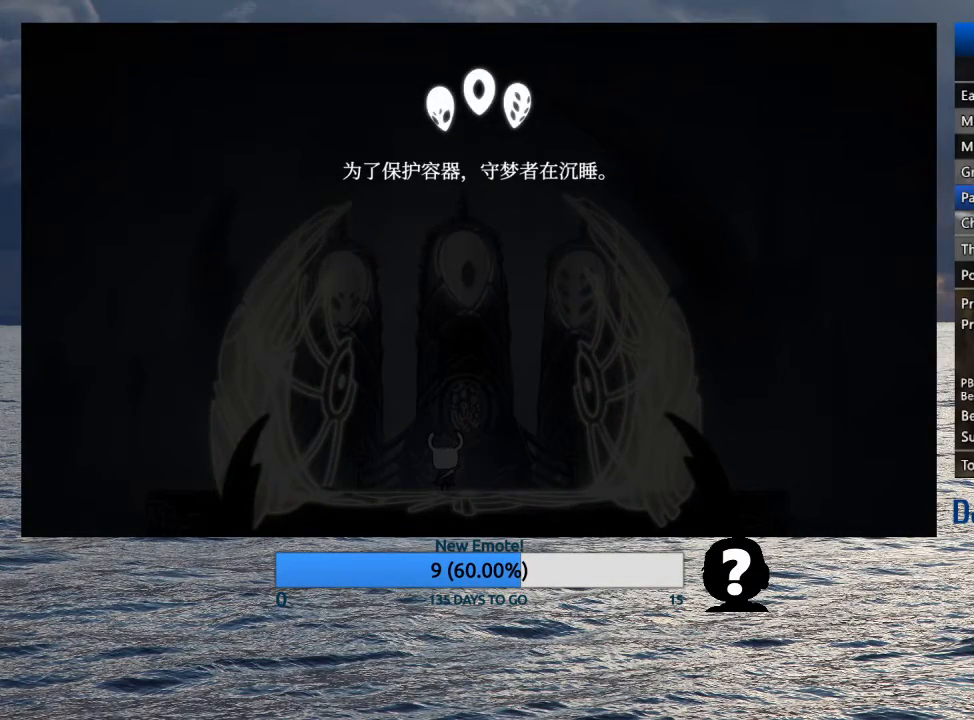
{"buttons": [], "left_stick": "center", "right_stick": "center", "events": [[17, "CROSS", "up"], [17, "SQUARE", "up"], [67, "CROSS", "down"], [67, "SQUARE", "down"], [117, "CROSS", "up"], [117, "SQUARE", "up"], [167, "CROSS", "down"], [183, "SQUARE", "down"], [200, "SQUARE", "up"], [217, "CROSS", "up"], [267, "CROSS", "down"], [267, "SQUARE", "down"], [300, "CROSS", "up"], [300, "SQUARE", "up"], [367, "CROSS", "down"], [367, "SQUARE", "down"], [400, "SQUARE", "up"], [417, "CROSS", "up"], [467, "CROSS", "down"], [483, "SQUARE", "down"], [500, "CROSS", "up"], [500, "SQUARE", "up"]]}
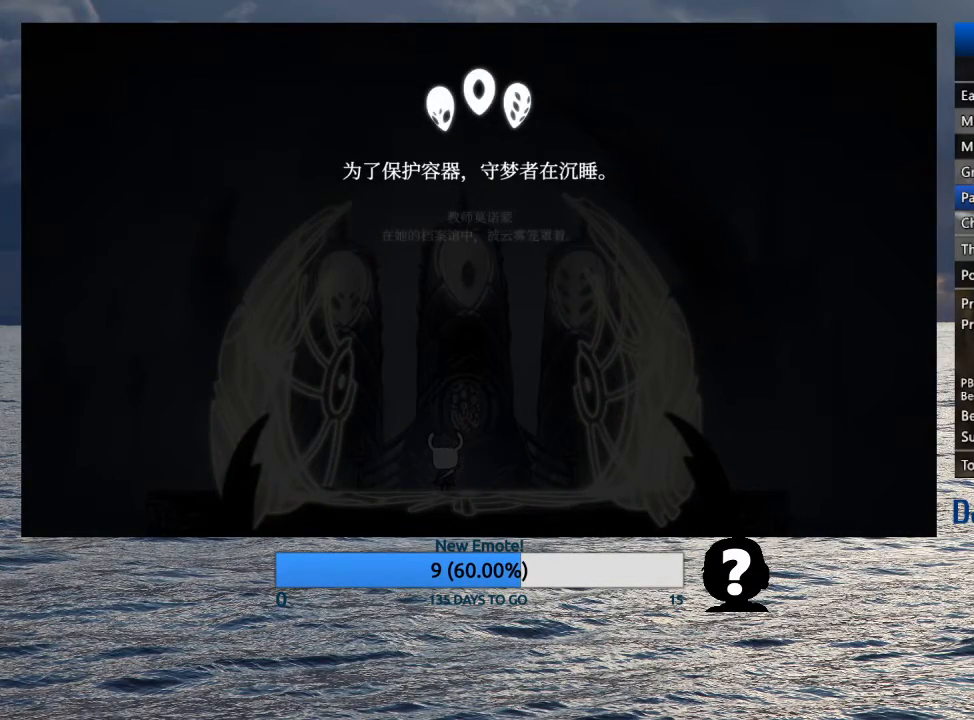
{"buttons": [], "left_stick": "center", "right_stick": "center", "events": [[67, "CROSS", "down"], [67, "SQUARE", "down"], [117, "CROSS", "up"], [117, "SQUARE", "up"], [183, "CROSS", "down"], [200, "CROSS", "up"], [250, "CROSS", "down"], [267, "SQUARE", "down"], [283, "CROSS", "up"], [283, "SQUARE", "up"], [333, "CROSS", "down"], [350, "SQUARE", "down"], [383, "SQUARE", "up"], [400, "CROSS", "up"], [450, "CROSS", "down"], [450, "SQUARE", "down"], [483, "SQUARE", "up"], [500, "CROSS", "up"]]}
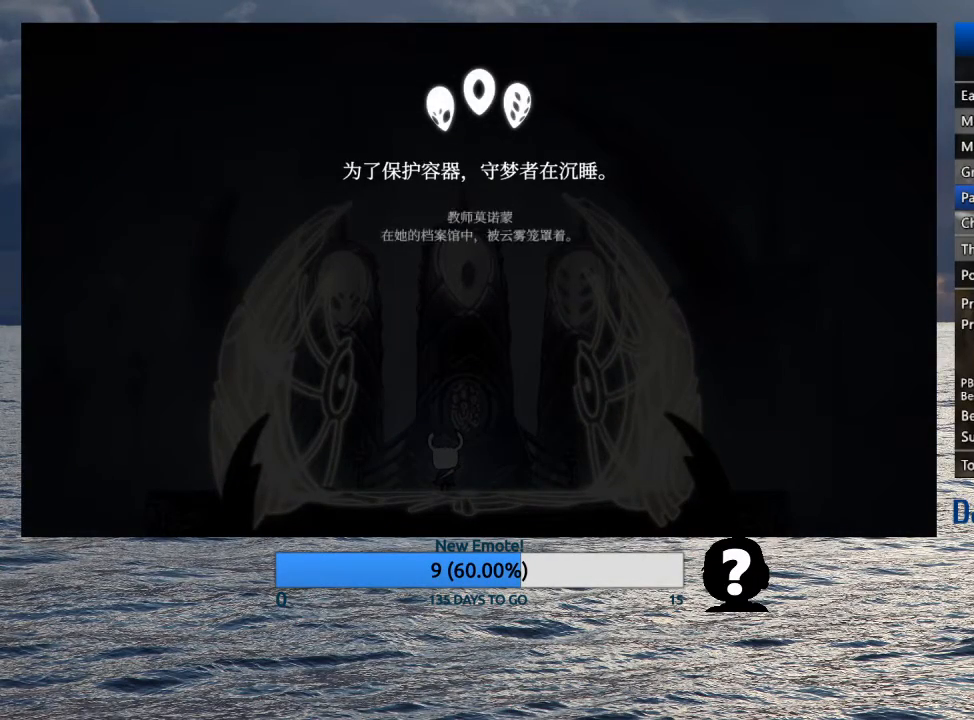
{"buttons": [], "left_stick": "center", "right_stick": "center", "events": [[33, "CROSS", "down"], [33, "SQUARE", "down"], [83, "SQUARE", "up"], [100, "CROSS", "up"], [150, "CROSS", "down"], [150, "SQUARE", "down"], [183, "SQUARE", "up"], [200, "CROSS", "up"], [250, "CROSS", "down"], [250, "SQUARE", "down"], [300, "CROSS", "up"], [300, "SQUARE", "up"], [367, "CROSS", "down"], [367, "SQUARE", "down"], [400, "CROSS", "up"], [400, "SQUARE", "up"], [450, "CROSS", "down"], [450, "SQUARE", "down"], [483, "CROSS", "up"], [483, "SQUARE", "up"]]}
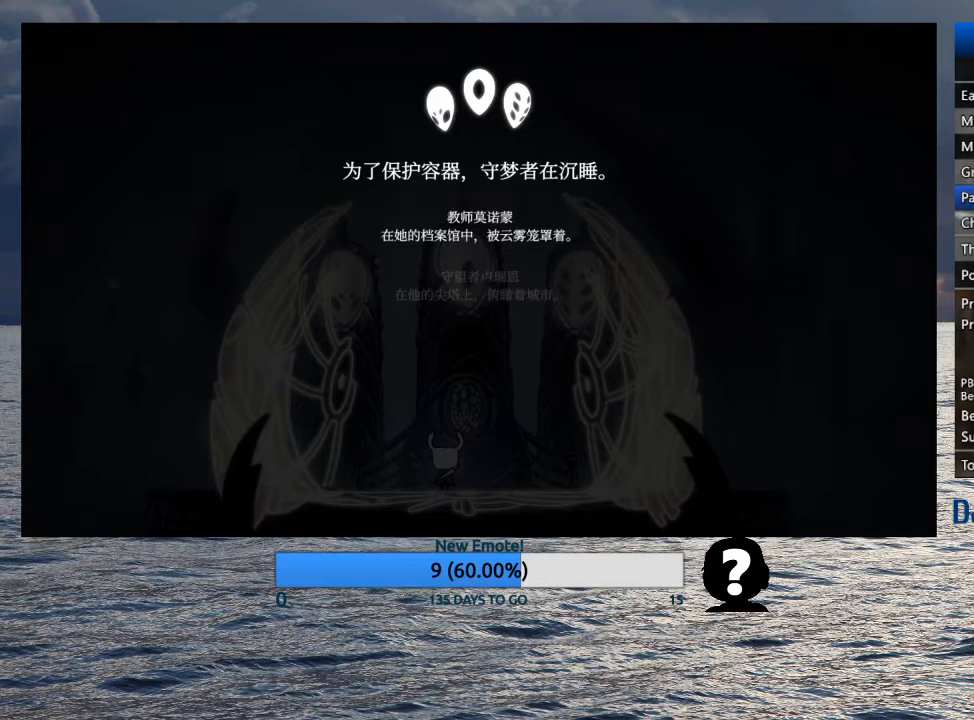
{"buttons": [], "left_stick": "center", "right_stick": "center", "events": [[33, "CROSS", "down"], [33, "SQUARE", "down"], [100, "CROSS", "up"], [100, "SQUARE", "up"], [150, "CROSS", "down"], [150, "SQUARE", "down"], [183, "SQUARE", "up"], [200, "CROSS", "up"], [250, "CROSS", "down"], [250, "SQUARE", "down"], [283, "SQUARE", "up"], [300, "CROSS", "up"], [333, "SQUARE", "down"], [350, "CROSS", "down"], [383, "SQUARE", "up"], [400, "CROSS", "up"], [450, "CROSS", "down"], [483, "CROSS", "up"]]}
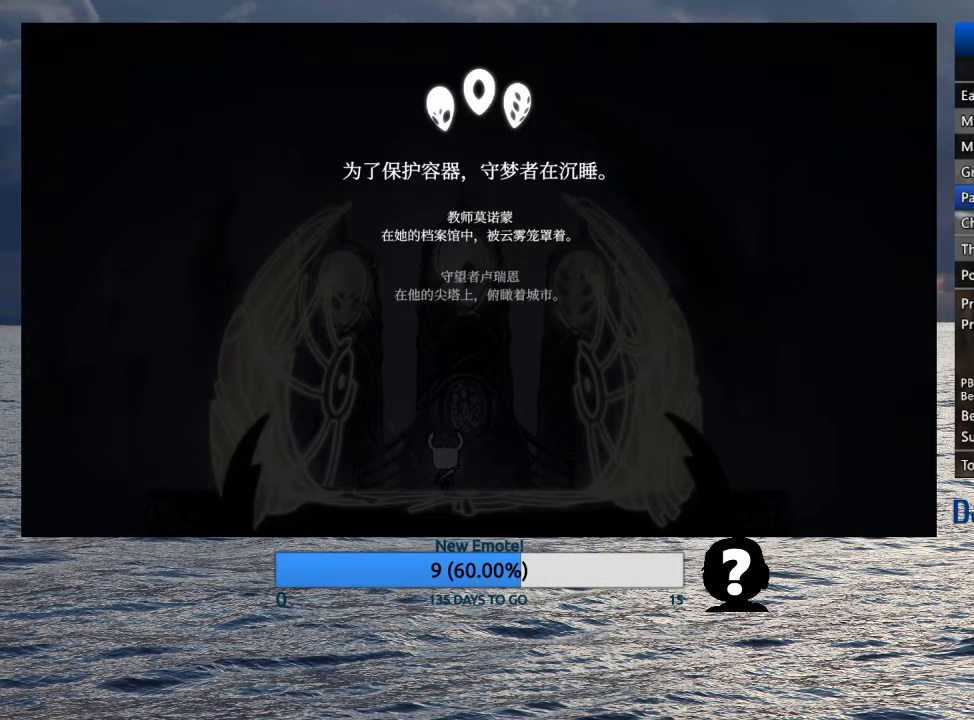
{"buttons": [], "left_stick": "center", "right_stick": "center", "events": [[33, "CROSS", "down"], [33, "SQUARE", "down"], [83, "SQUARE", "up"], [100, "CROSS", "up"], [150, "CROSS", "down"], [183, "CROSS", "up"], [250, "CROSS", "down"], [250, "SQUARE", "down"], [283, "CROSS", "up"], [283, "SQUARE", "up"], [350, "CROSS", "down"], [383, "CROSS", "up"], [433, "CROSS", "down"], [450, "SQUARE", "down"], [483, "CROSS", "up"], [483, "SQUARE", "up"]]}
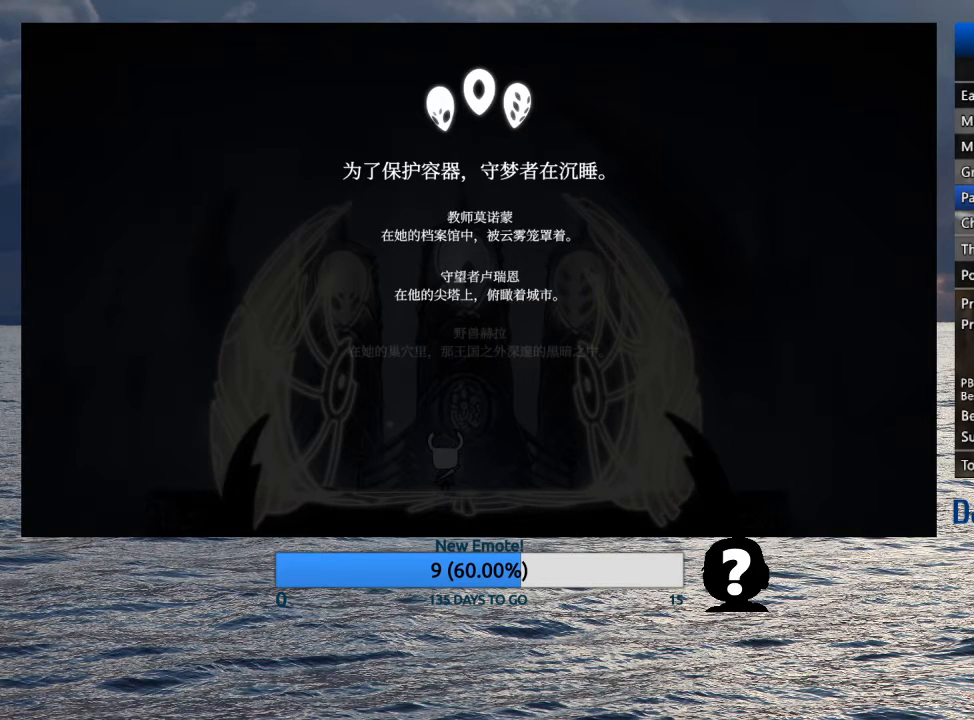
{"buttons": [], "left_stick": "center", "right_stick": "center", "events": [[33, "CROSS", "down"], [50, "SQUARE", "down"], [67, "SQUARE", "up"], [83, "CROSS", "up"], [133, "CROSS", "down"], [133, "SQUARE", "down"], [183, "CROSS", "up"], [183, "SQUARE", "up"], [250, "CROSS", "down"], [250, "SQUARE", "down"], [267, "SQUARE", "up"], [300, "CROSS", "up"], [333, "CROSS", "down"], [350, "SQUARE", "down"], [367, "SQUARE", "up"], [383, "CROSS", "up"], [450, "CROSS", "down"], [450, "SQUARE", "down"], [500, "CROSS", "up"], [500, "SQUARE", "up"]]}
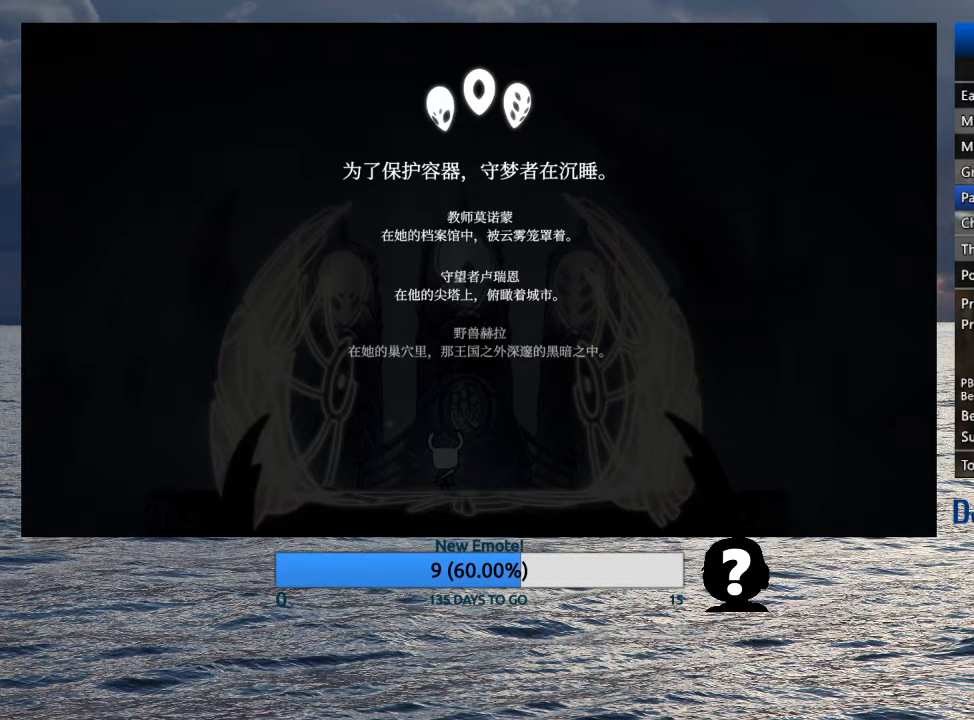
{"buttons": [], "left_stick": "center", "right_stick": "center", "events": [[50, "CROSS", "down"], [67, "SQUARE", "down"], [83, "SQUARE", "up"], [100, "CROSS", "up"], [150, "CROSS", "down"], [183, "CROSS", "up"], [250, "CROSS", "down"], [250, "SQUARE", "down"], [300, "CROSS", "up"], [300, "SQUARE", "up"], [367, "CROSS", "down"], [400, "CROSS", "up"], [450, "CROSS", "down"], [467, "SQUARE", "down"], [483, "SQUARE", "up"], [500, "CROSS", "up"]]}
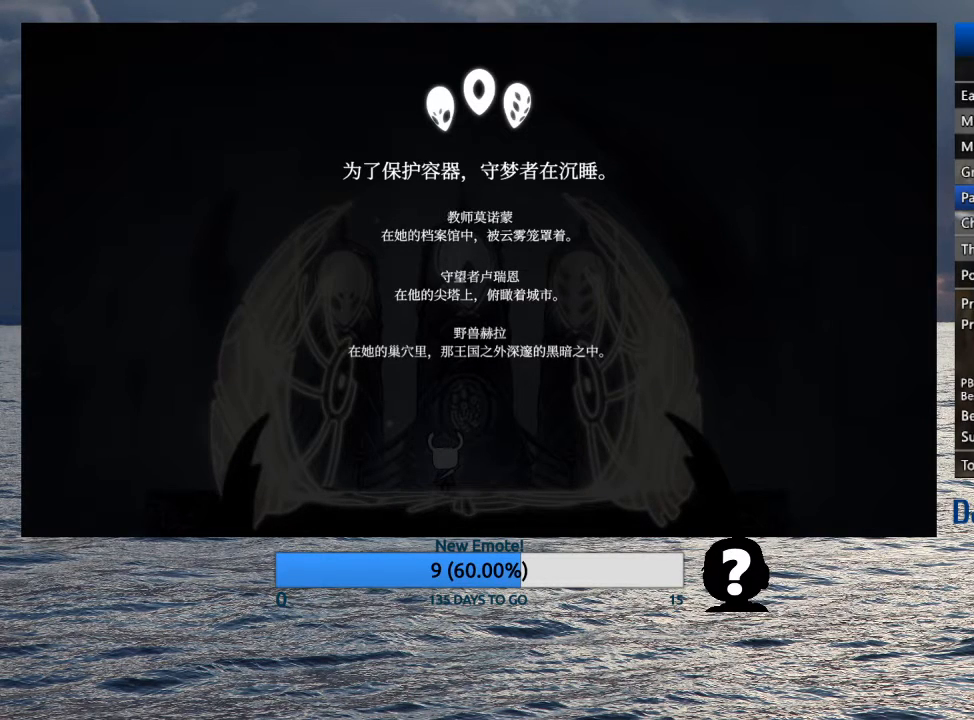
{"buttons": [], "left_stick": "center", "right_stick": "center", "events": [[50, "CROSS", "down"], [67, "SQUARE", "down"], [100, "CROSS", "up"], [100, "SQUARE", "up"], [150, "CROSS", "down"], [150, "SQUARE", "down"], [217, "CROSS", "up"], [217, "SQUARE", "up"], [250, "SQUARE", "down"], [267, "CROSS", "down"], [317, "CROSS", "up"], [317, "SQUARE", "up"], [367, "CROSS", "down"], [400, "CROSS", "up"]]}
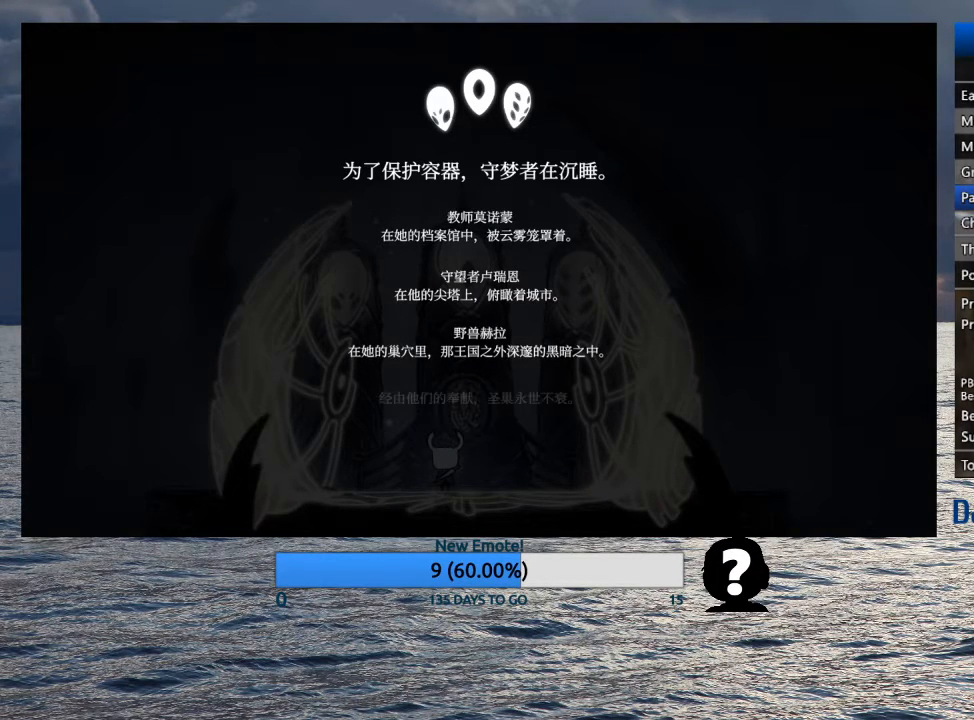
{"buttons": [], "left_stick": "center", "right_stick": "center", "events": [[50, "CROSS", "down"], [50, "SQUARE", "down"], [83, "SQUARE", "up"], [100, "CROSS", "up"], [150, "CROSS", "down"], [167, "SQUARE", "down"], [183, "SQUARE", "up"], [200, "CROSS", "up"], [250, "CROSS", "down"], [267, "SQUARE", "down"], [283, "SQUARE", "up"], [300, "CROSS", "up"], [350, "CROSS", "down"], [367, "SQUARE", "down"], [400, "SQUARE", "up"], [417, "CROSS", "up"], [433, "CROSS", "down"], [483, "CROSS", "up"]]}
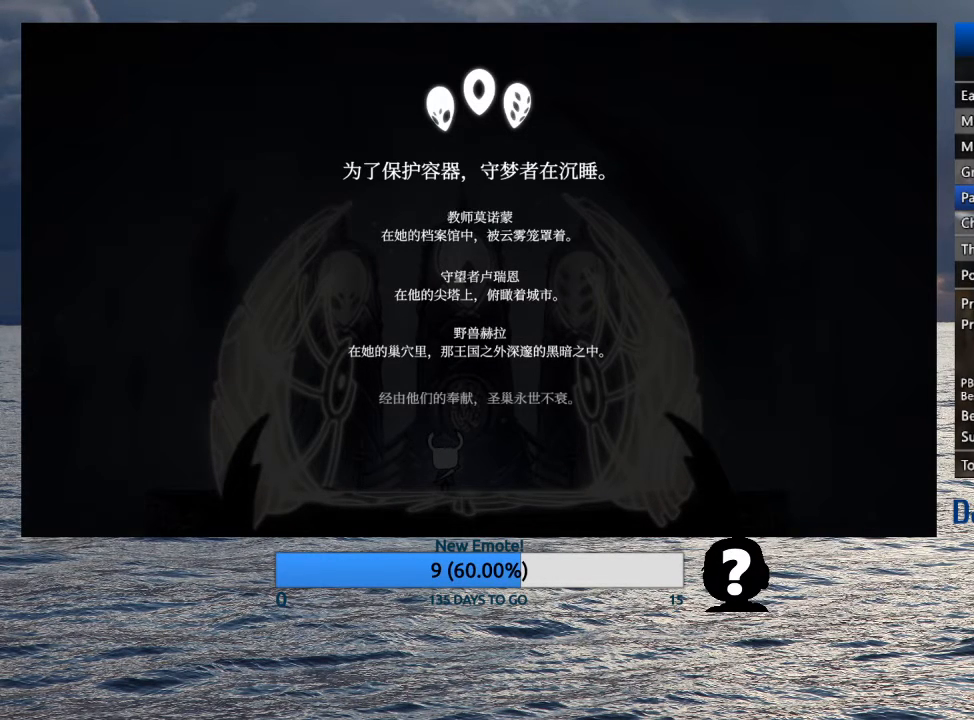
{"buttons": [], "left_stick": "center", "right_stick": "center", "events": [[33, "CROSS", "down"], [33, "SQUARE", "down"], [83, "CROSS", "up"], [83, "SQUARE", "up"], [133, "CROSS", "down"], [150, "SQUARE", "down"], [167, "SQUARE", "up"], [183, "CROSS", "up"], [217, "CROSS", "down"], [217, "SQUARE", "down"], [250, "SQUARE", "up"], [267, "CROSS", "up"], [317, "CROSS", "down"], [333, "SQUARE", "down"], [350, "SQUARE", "up"], [383, "CROSS", "up"], [417, "CROSS", "down"], [467, "CROSS", "up"]]}
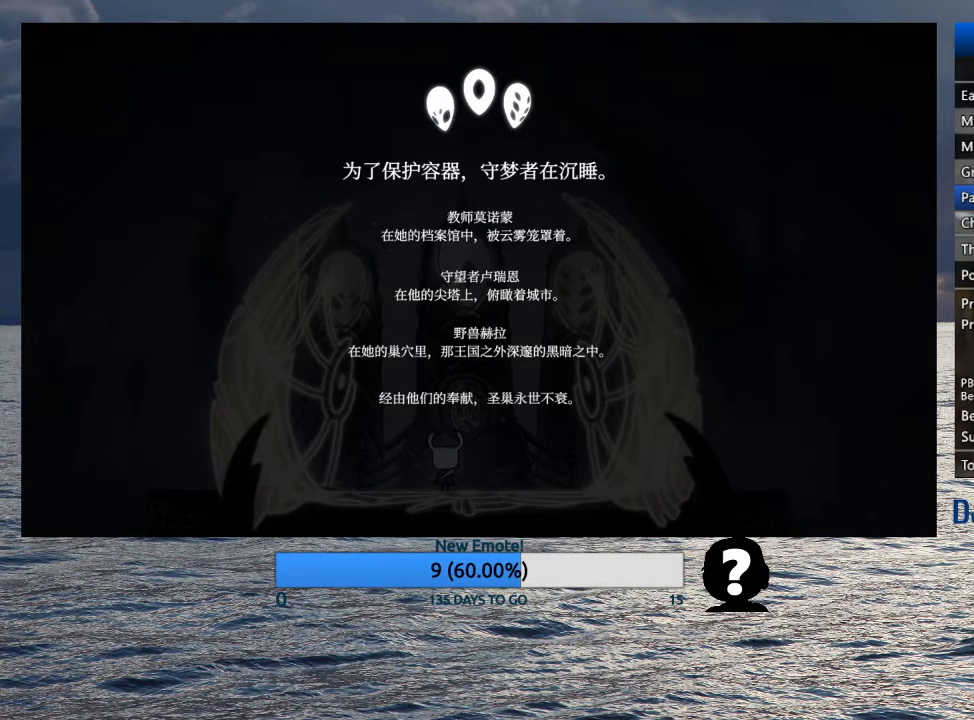
{"buttons": ["CROSS"], "left_stick": "center", "right_stick": "center", "events": [[17, "CROSS", "down"], [33, "SQUARE", "down"], [50, "SQUARE", "up"], [67, "CROSS", "up"], [117, "CROSS", "down"], [117, "SQUARE", "down"], [150, "SQUARE", "up"], [183, "CROSS", "up"], [200, "CROSS", "down"], [217, "SQUARE", "down"], [233, "SQUARE", "up"], [250, "CROSS", "up"], [300, "CROSS", "down"], [300, "SQUARE", "down"], [350, "SQUARE", "up"], [367, "CROSS", "up"], [400, "CROSS", "down"], [417, "SQUARE", "down"], [450, "SQUARE", "up"], [467, "CROSS", "up"], [500, "CROSS", "down"]]}
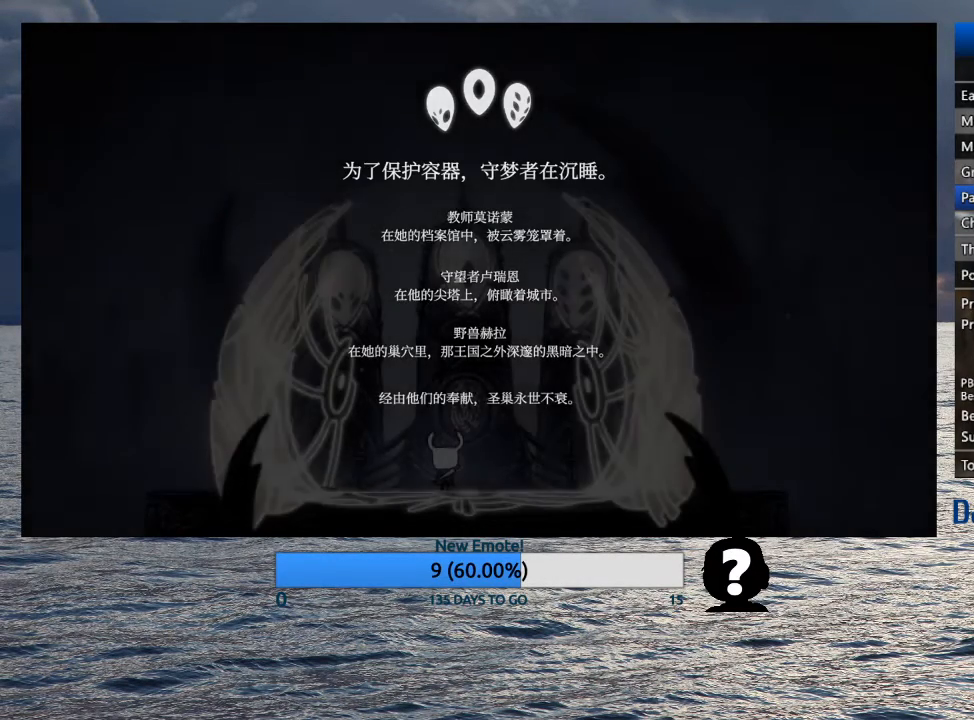
{"buttons": [], "left_stick": "center", "right_stick": "center", "events": [[17, "SQUARE", "down"], [33, "SQUARE", "up"], [50, "CROSS", "up"], [83, "CROSS", "down"], [117, "SQUARE", "down"], [133, "SQUARE", "up"], [150, "CROSS", "up"], [200, "CROSS", "down"], [200, "SQUARE", "down"], [233, "SQUARE", "up"], [250, "CROSS", "up"], [283, "CROSS", "down"], [350, "CROSS", "up"]]}
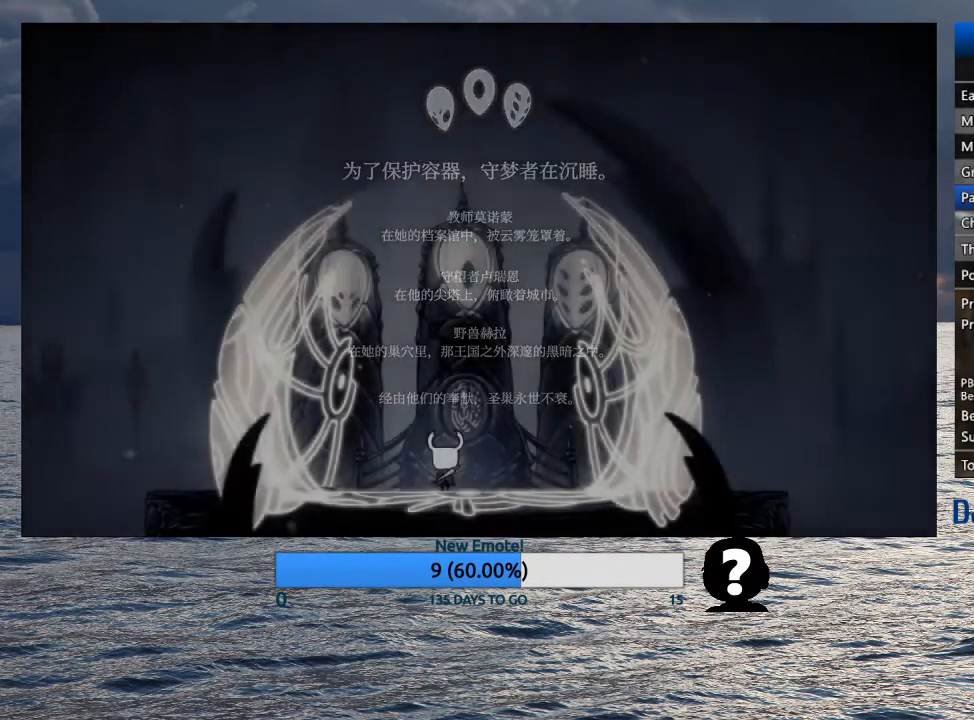
{"buttons": [], "left_stick": "center", "right_stick": "center", "events": []}
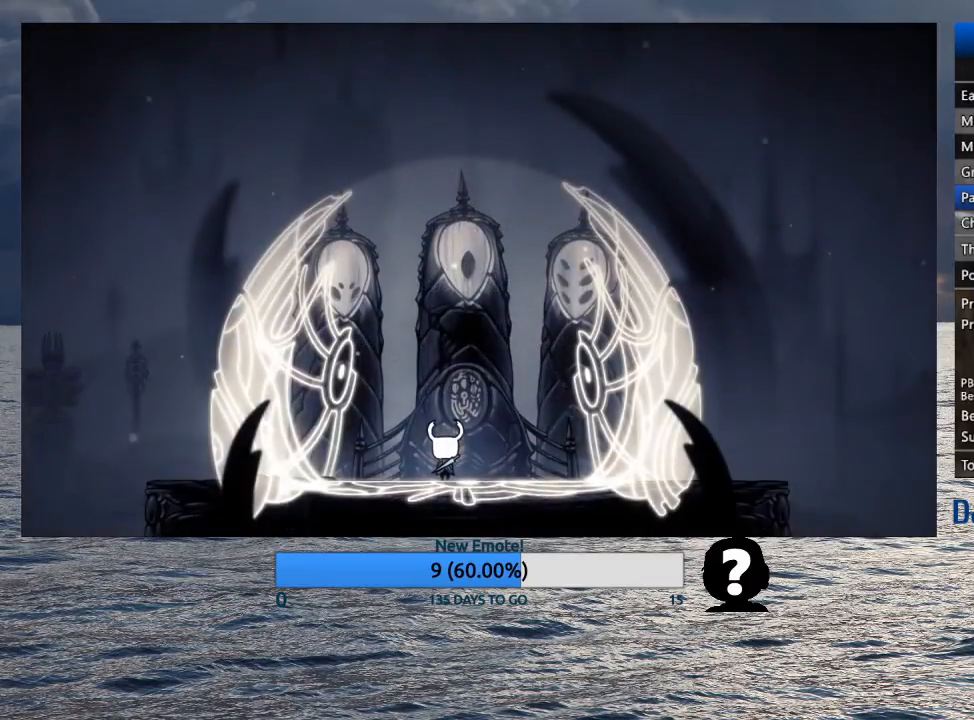
{"buttons": [], "left_stick": "center", "right_stick": "center", "events": []}
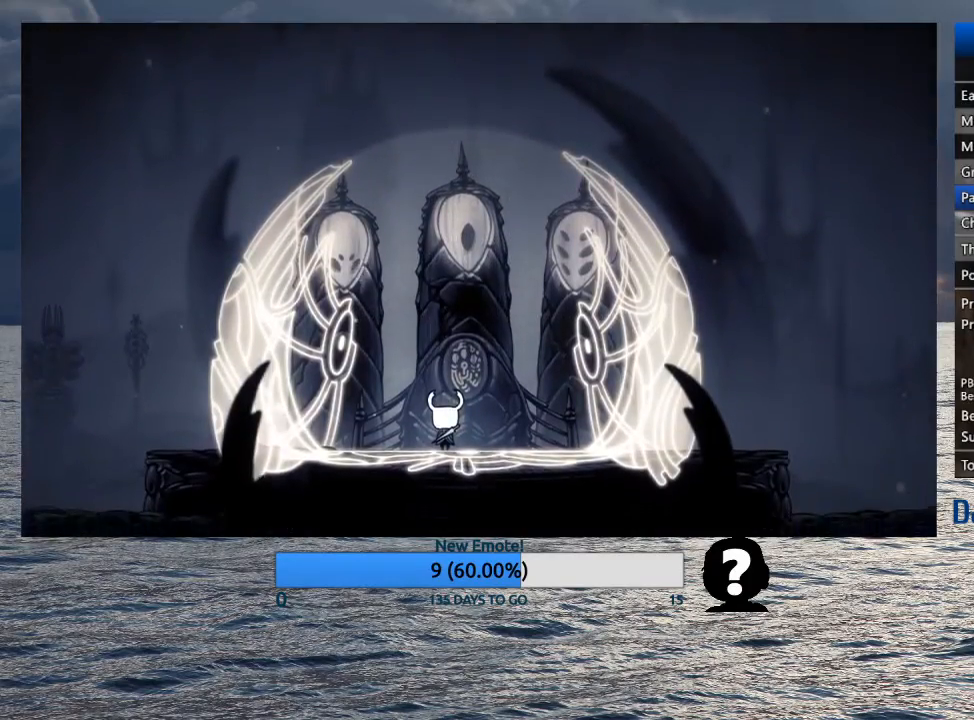
{"buttons": [], "left_stick": "center", "right_stick": "center", "events": []}